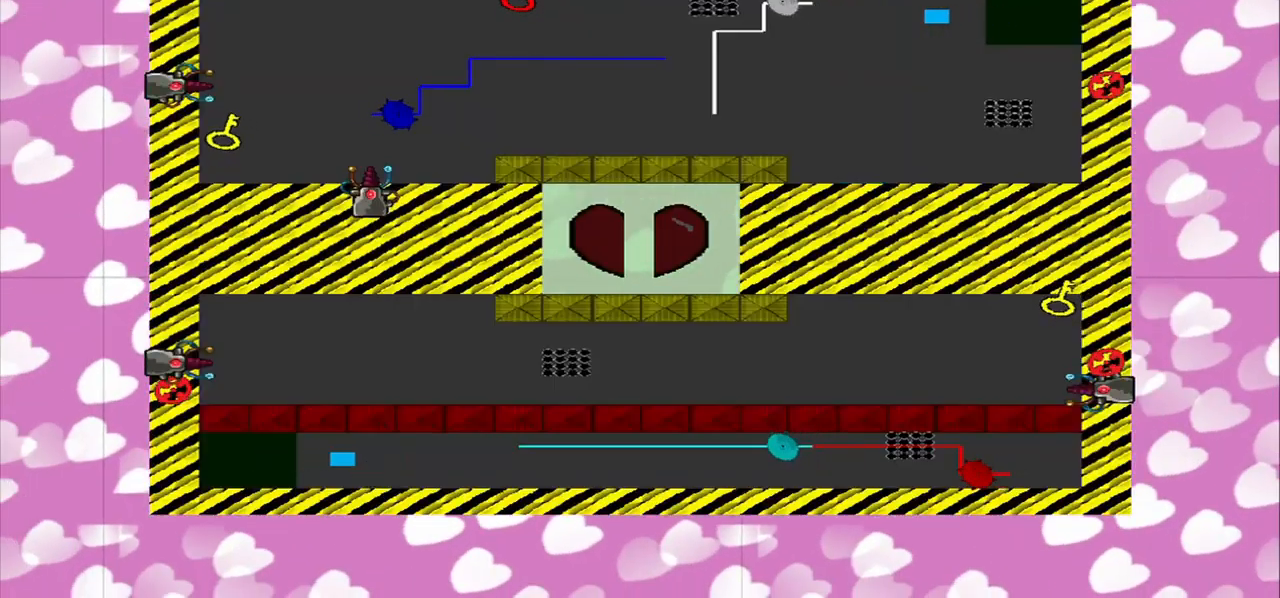
Gameplay with a controller (PlayStation layout); each line is a JSON object with the inputs held at the frame after it. "events" lists button and stick changes between this image and that frame as [ms after this image, input, new state], when the widget could be followed in between. Not read: L2 L3 R2 R3.
{"buttons": [], "left_stick": "down-left", "right_stick": "right", "events": [[333, "left_stick", "down"], [500, "left_stick", "down-left"]]}
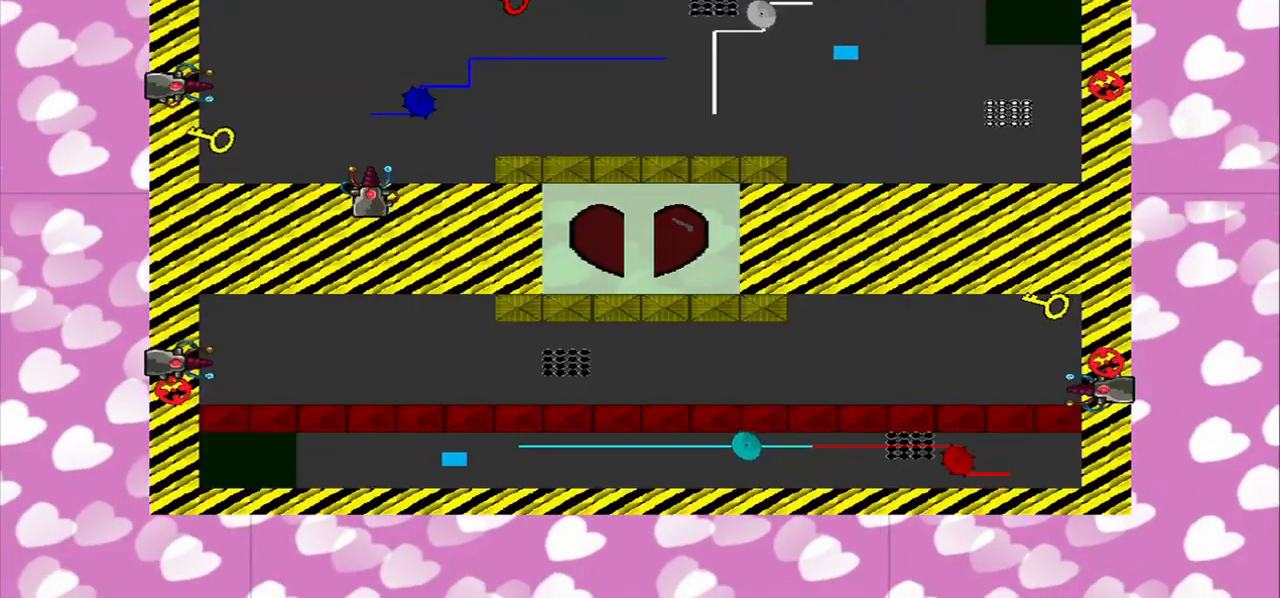
{"buttons": [], "left_stick": "left", "right_stick": "right", "events": [[416, "left_stick", "left"]]}
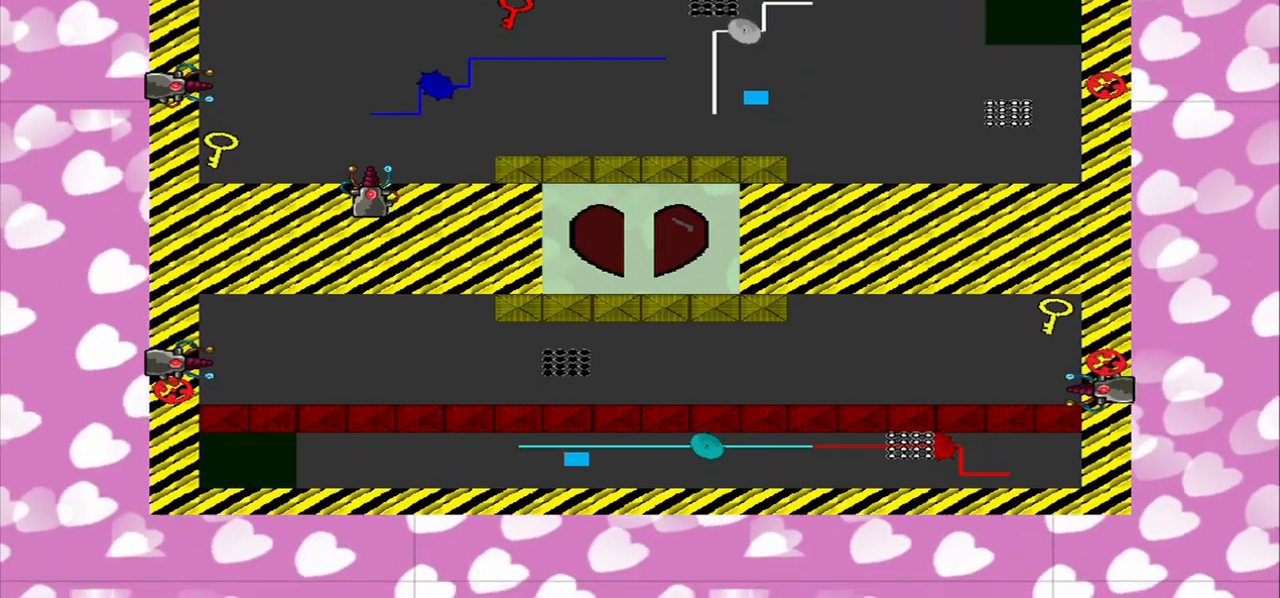
{"buttons": [], "left_stick": "left", "right_stick": "right", "events": [[250, "left_stick", "down-left"], [417, "left_stick", "left"]]}
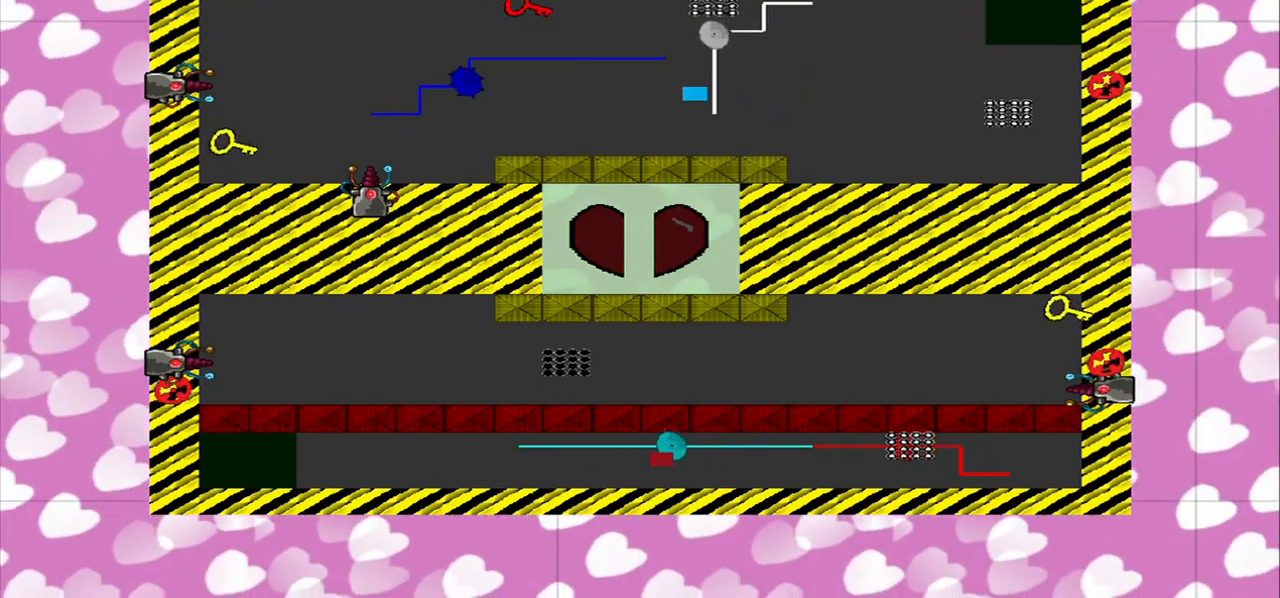
{"buttons": [], "left_stick": "left", "right_stick": "right", "events": [[292, "left_stick", "up-left"], [459, "left_stick", "left"]]}
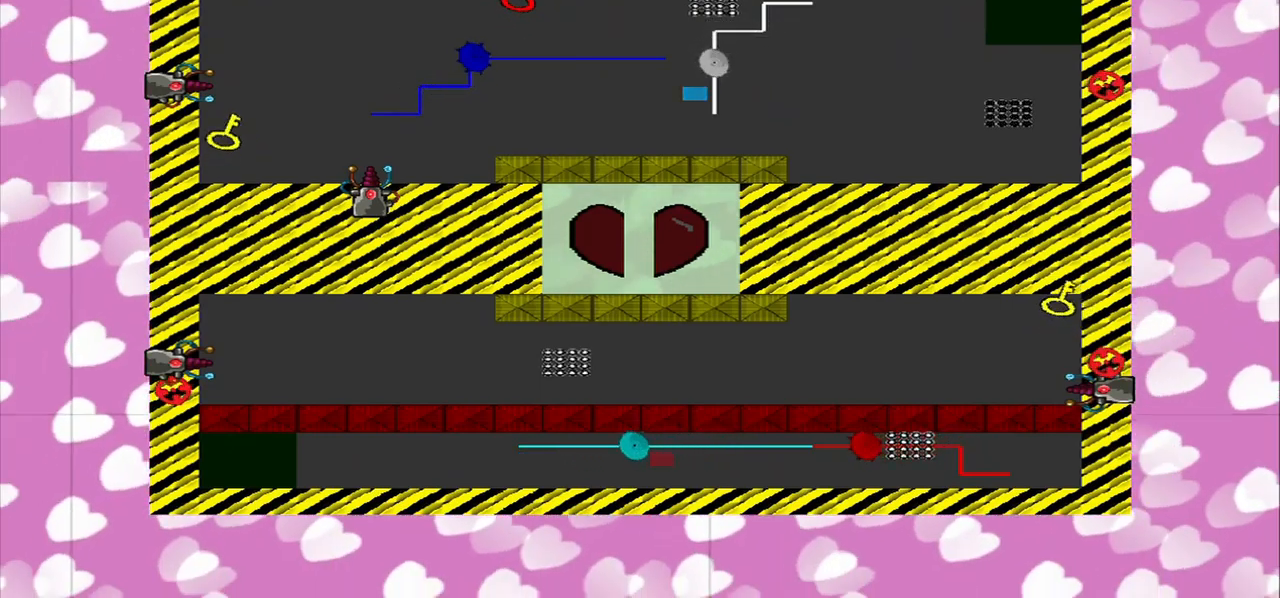
{"buttons": [], "left_stick": "center", "right_stick": "right", "events": [[84, "left_stick", "center"]]}